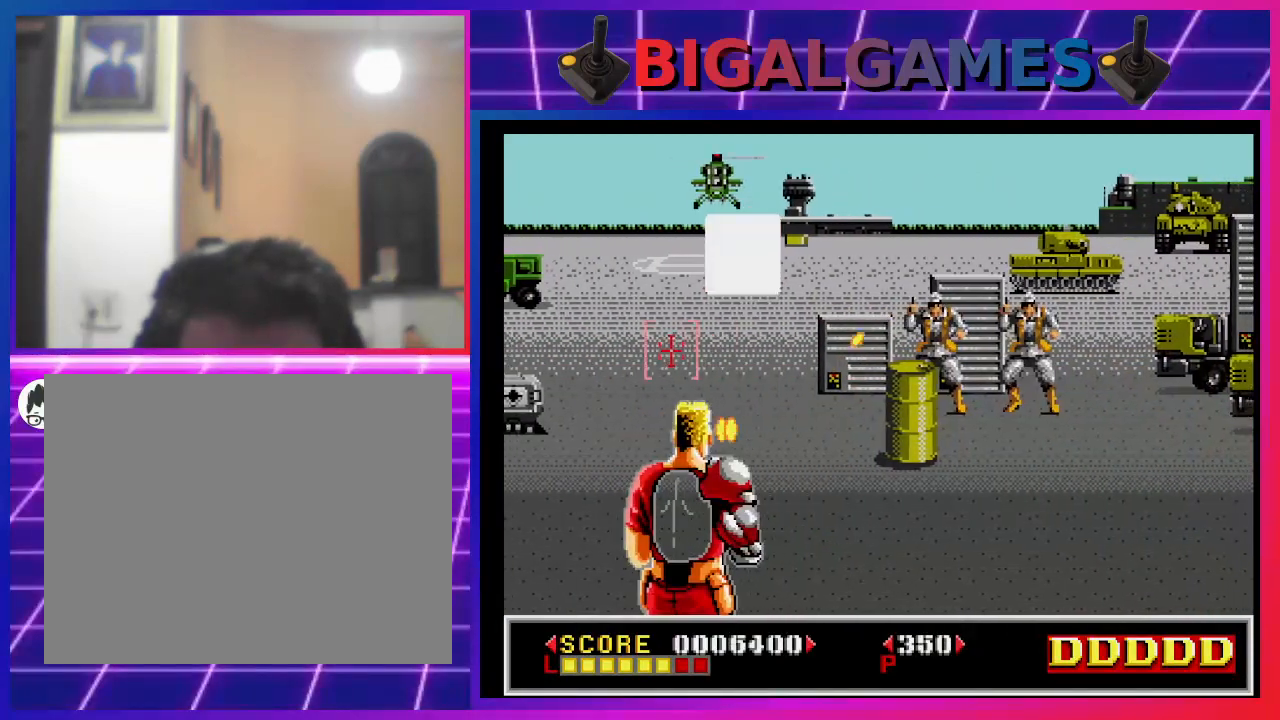
Gameplay with a controller (PlayStation layout); each line is a JSON object with the inputs held at the frame after it. "events" lists button and stick changes between this image and that frame as [ms after this image, input, new state], when the widget could be followed in between. Not read: L1.
{"buttons": ["DPAD_RIGHT"], "left_stick": "center", "right_stick": "center", "events": [[233, "CIRCLE", "up"], [400, "SQUARE", "down"], [467, "DPAD_RIGHT", "down"], [500, "SQUARE", "up"]]}
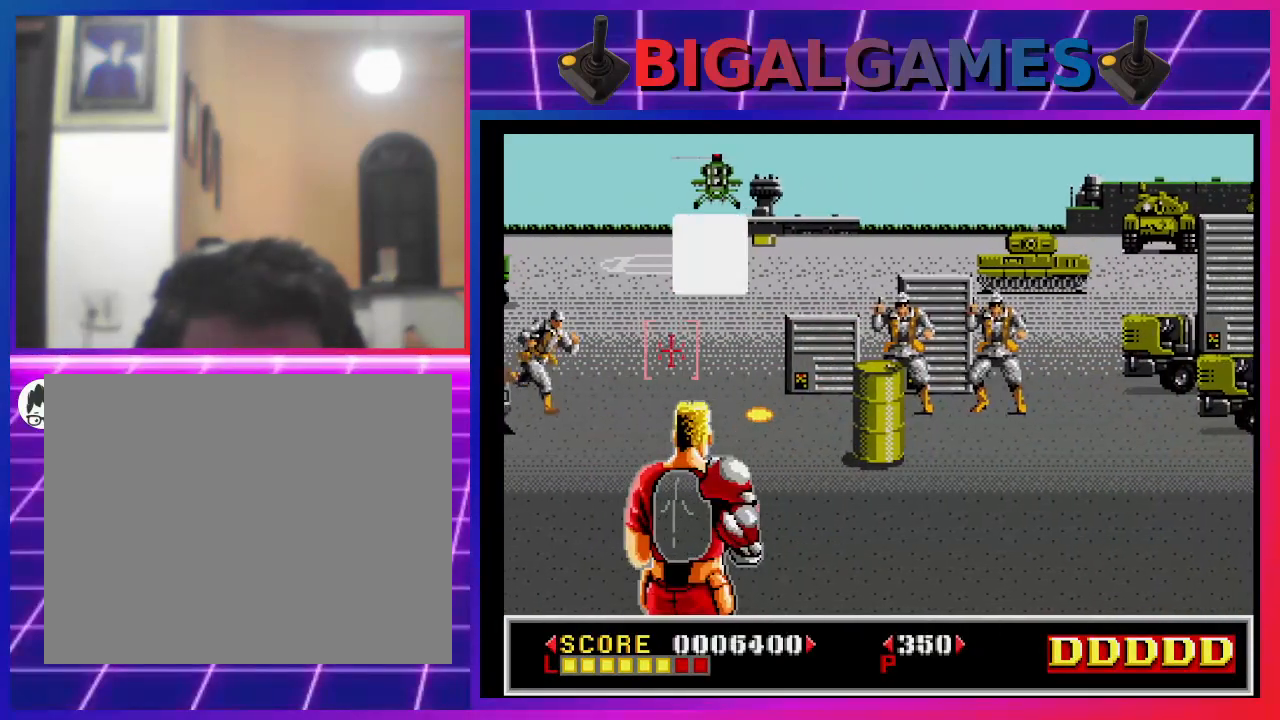
{"buttons": [], "left_stick": "center", "right_stick": "center", "events": [[67, "SQUARE", "down"], [133, "SQUARE", "up"], [267, "CROSS", "down"], [300, "DPAD_RIGHT", "up"], [333, "CROSS", "up"]]}
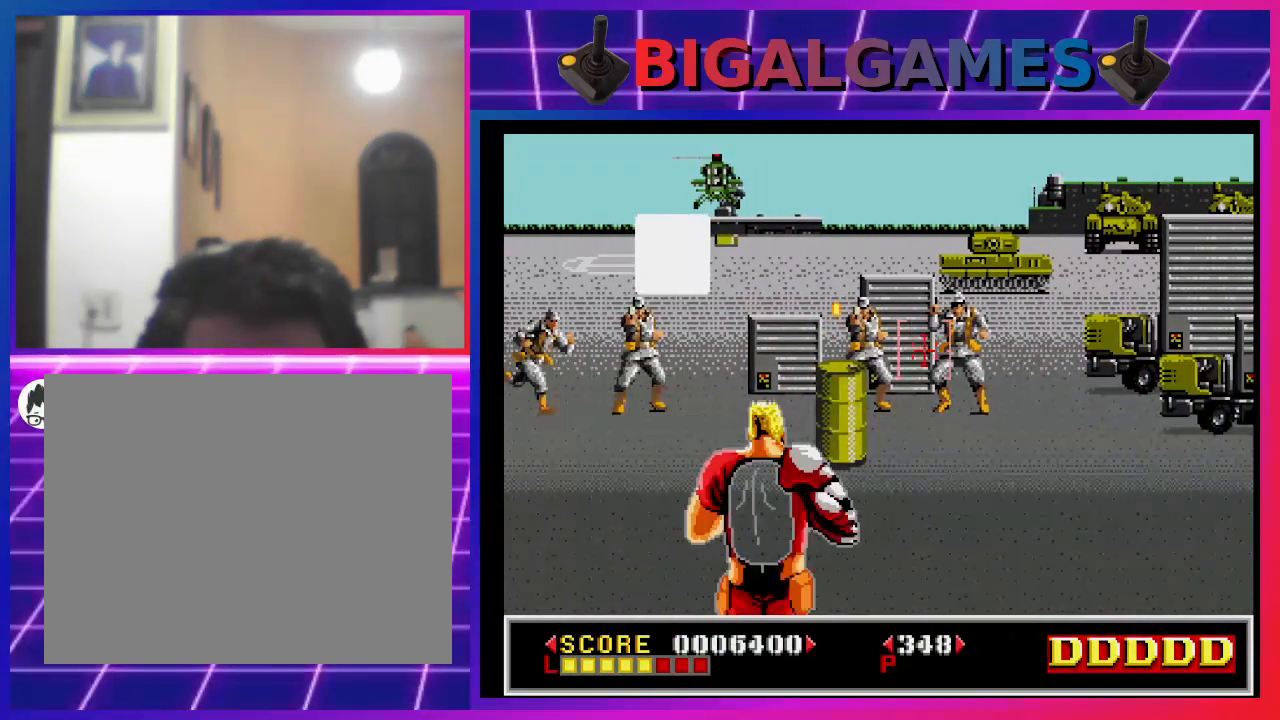
{"buttons": ["CIRCLE", "DPAD_RIGHT"], "left_stick": "center", "right_stick": "center", "events": [[33, "DPAD_RIGHT", "down"], [167, "SQUARE", "down"], [267, "SQUARE", "up"], [433, "CIRCLE", "down"], [433, "TRIANGLE", "down"], [467, "TRIANGLE", "up"]]}
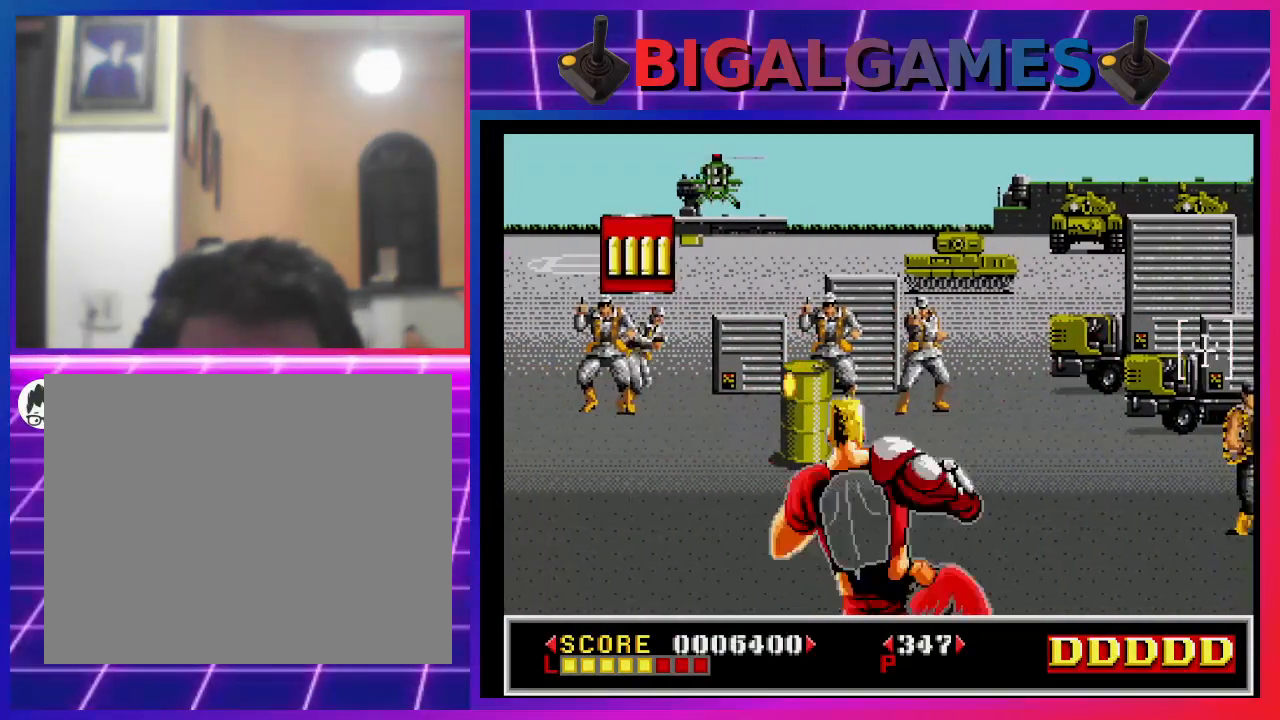
{"buttons": ["SQUARE", "DPAD_RIGHT"], "left_stick": "center", "right_stick": "center", "events": [[33, "CIRCLE", "up"], [167, "DPAD_RIGHT", "up"], [400, "SQUARE", "down"], [500, "DPAD_RIGHT", "down"]]}
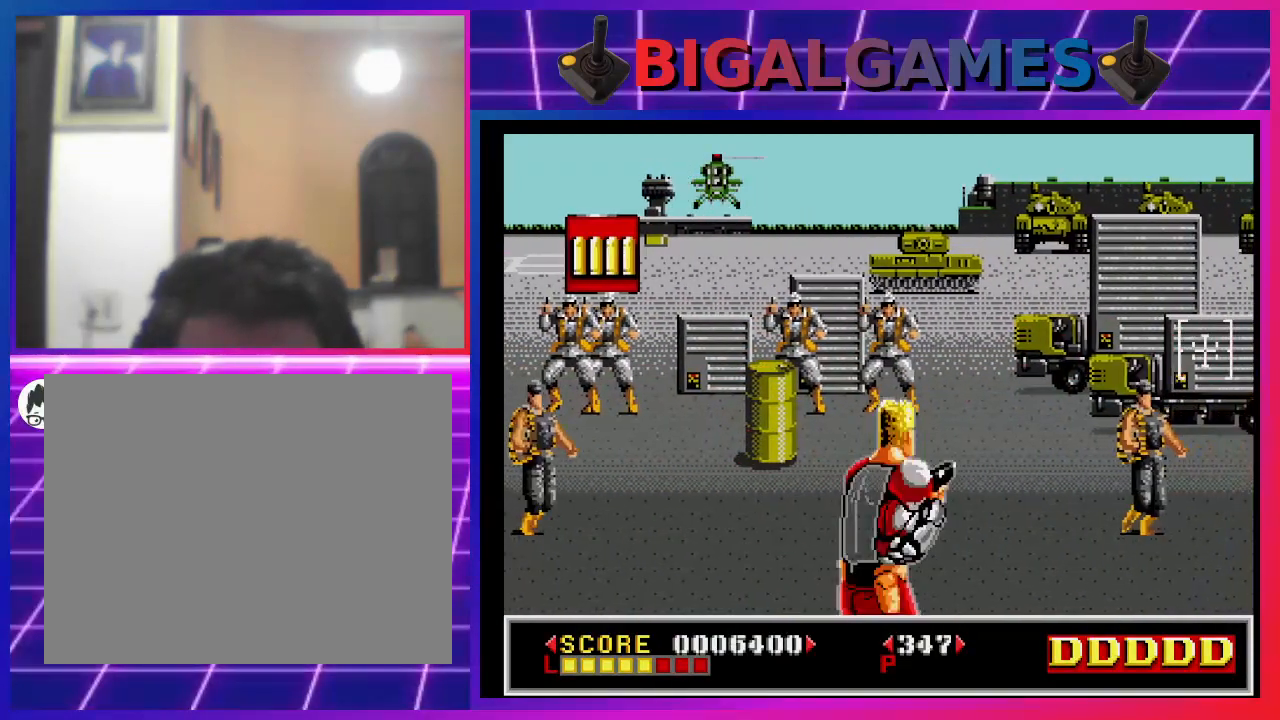
{"buttons": ["SQUARE", "DPAD_LEFT"], "left_stick": "center", "right_stick": "center", "events": [[33, "SQUARE", "up"], [100, "SQUARE", "down"], [200, "SQUARE", "up"], [300, "SQUARE", "down"], [400, "DPAD_DOWN", "down"], [400, "DPAD_RIGHT", "up"], [400, "SQUARE", "up"], [433, "DPAD_LEFT", "down"], [467, "DPAD_DOWN", "up"], [467, "SQUARE", "down"]]}
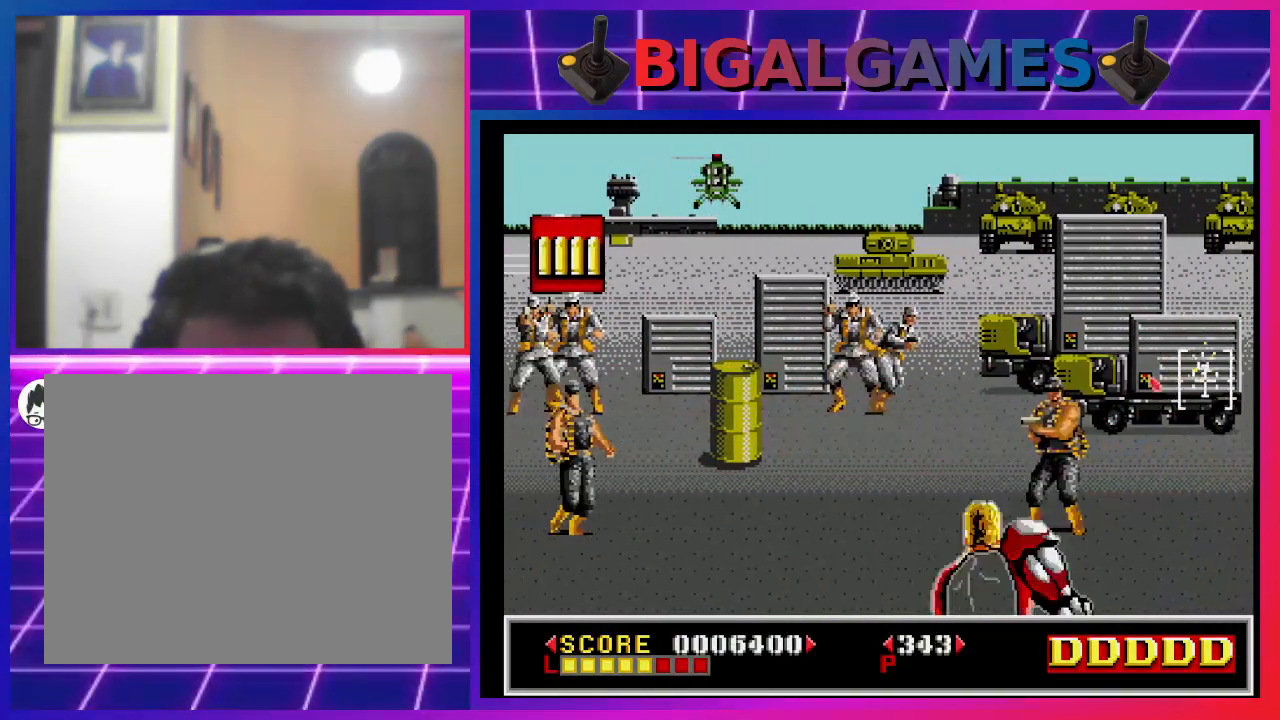
{"buttons": ["SQUARE", "DPAD_LEFT"], "left_stick": "center", "right_stick": "center", "events": [[67, "SQUARE", "up"], [167, "SQUARE", "down"], [233, "SQUARE", "up"], [333, "SQUARE", "down"], [467, "SQUARE", "up"], [500, "SQUARE", "down"]]}
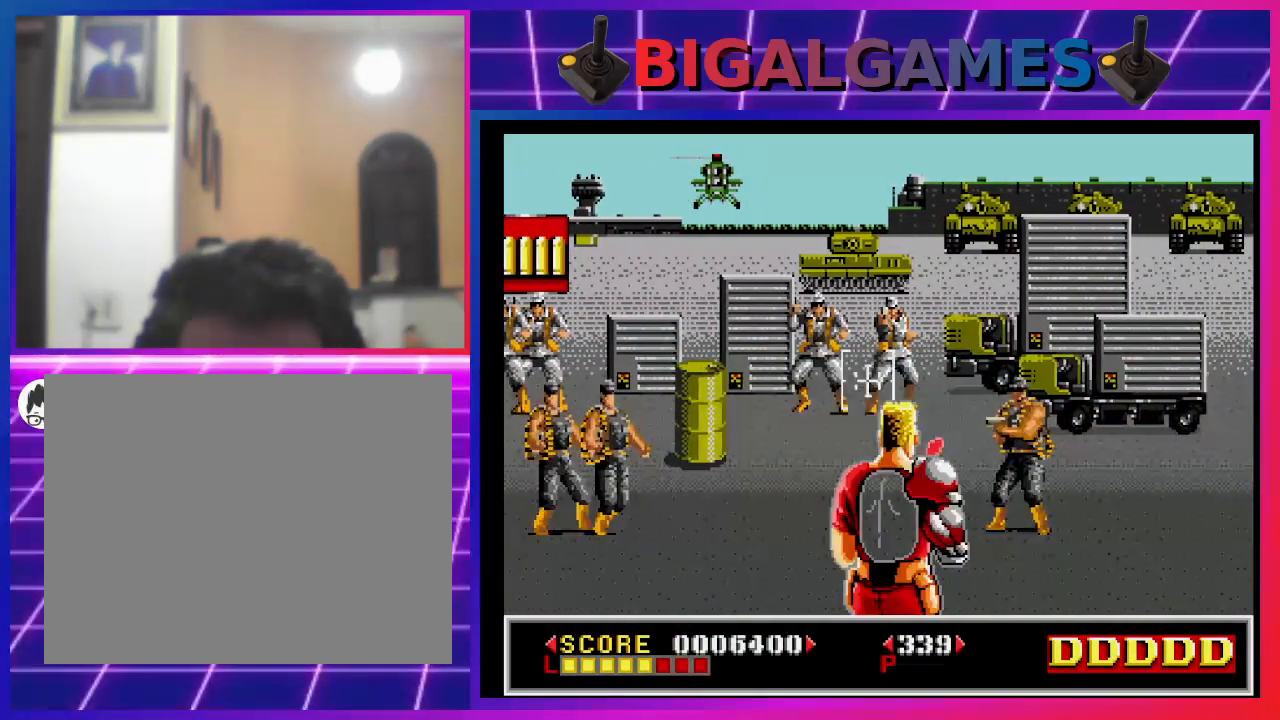
{"buttons": ["DPAD_DOWN"], "left_stick": "center", "right_stick": "center", "events": [[100, "SQUARE", "up"], [200, "SQUARE", "down"], [300, "SQUARE", "up"], [367, "SQUARE", "down"], [467, "DPAD_DOWN", "down"], [467, "SQUARE", "up"], [500, "DPAD_LEFT", "up"]]}
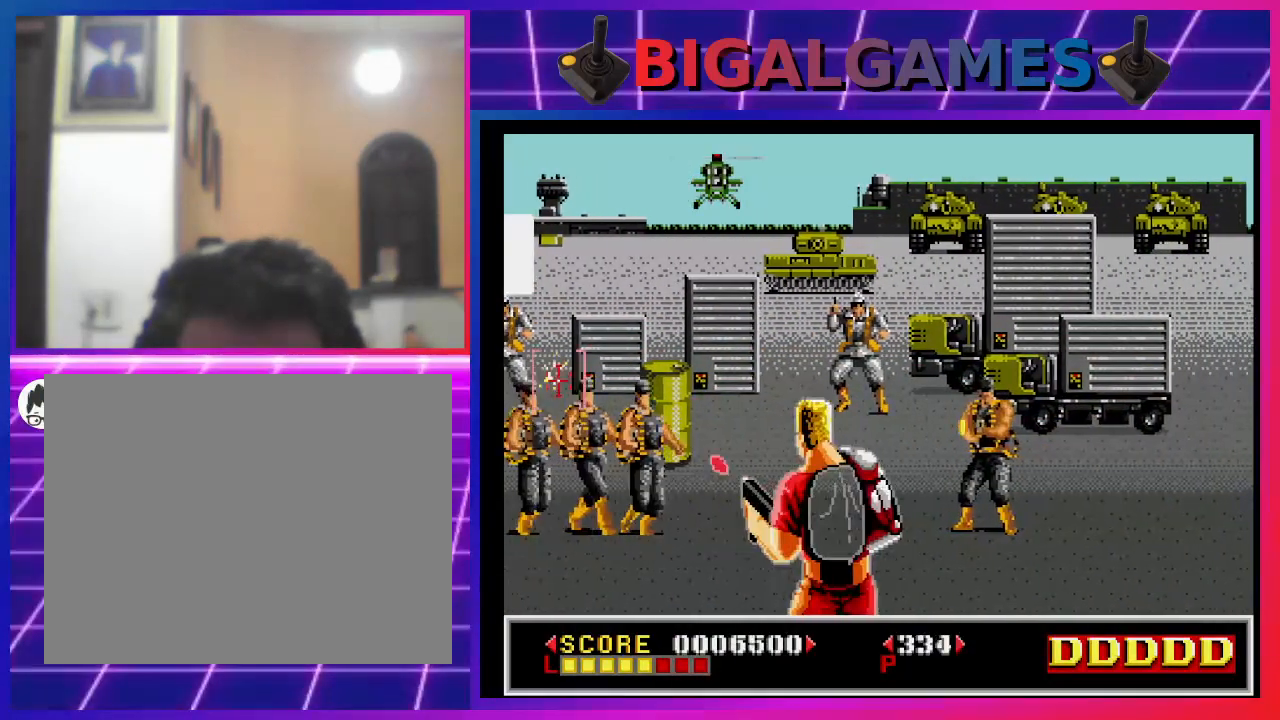
{"buttons": ["DPAD_RIGHT"], "left_stick": "center", "right_stick": "center", "events": [[67, "DPAD_RIGHT", "down"], [67, "SQUARE", "down"], [167, "DPAD_DOWN", "up"], [167, "SQUARE", "up"], [233, "SQUARE", "down"], [333, "SQUARE", "up"], [400, "SQUARE", "down"], [500, "SQUARE", "up"]]}
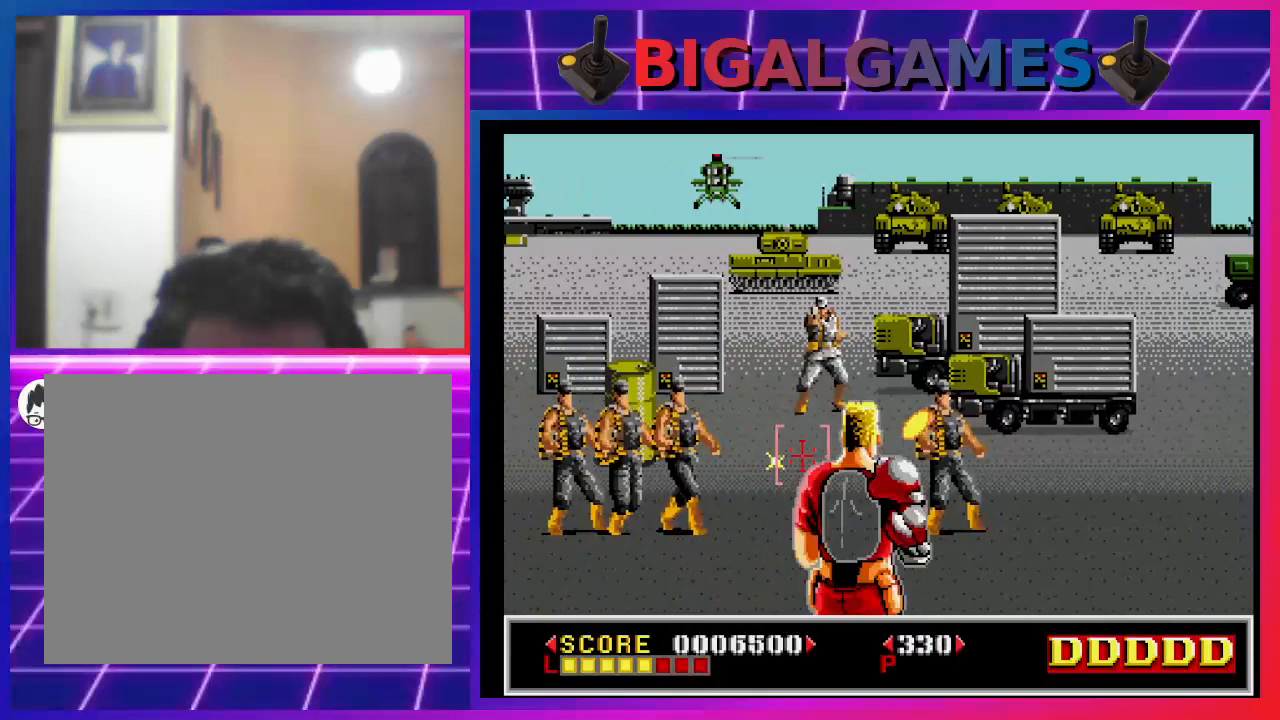
{"buttons": ["DPAD_LEFT"], "left_stick": "center", "right_stick": "center", "events": [[33, "DPAD_RIGHT", "up"], [133, "CROSS", "down"], [133, "DPAD_LEFT", "down"], [233, "CROSS", "up"], [467, "SQUARE", "down"], [500, "SQUARE", "up"]]}
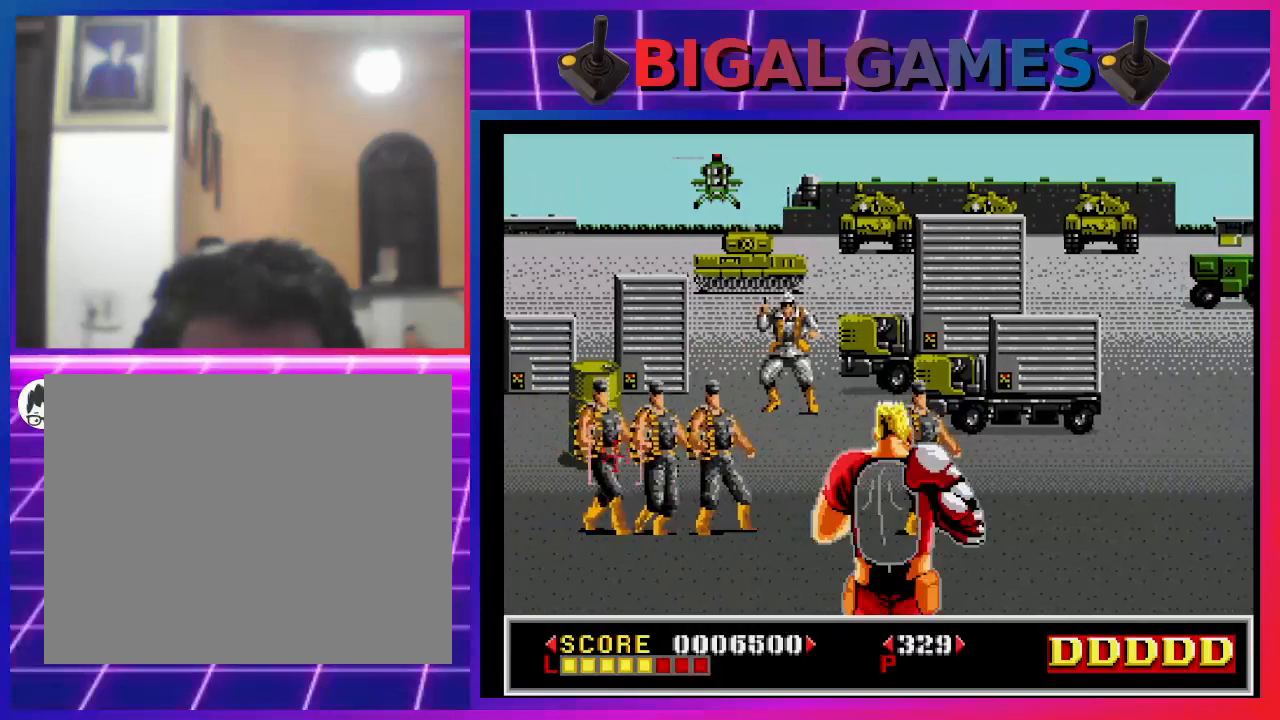
{"buttons": [], "left_stick": "center", "right_stick": "center", "events": [[67, "SQUARE", "down"], [100, "DPAD_LEFT", "up"], [167, "DPAD_RIGHT", "down"], [167, "SQUARE", "up"], [233, "SQUARE", "down"], [300, "SQUARE", "up"], [400, "SQUARE", "down"], [433, "DPAD_RIGHT", "up"], [500, "SQUARE", "up"]]}
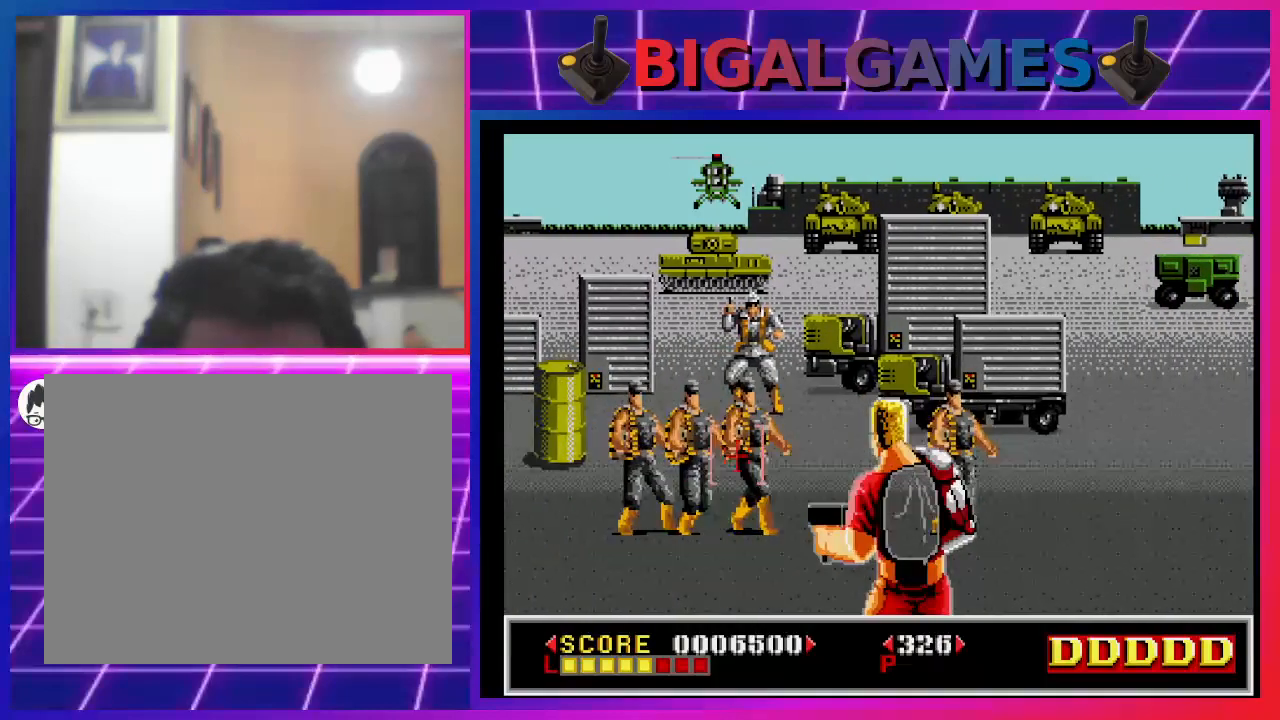
{"buttons": ["SQUARE", "DPAD_RIGHT"], "left_stick": "center", "right_stick": "center", "events": [[167, "CROSS", "down"], [200, "CROSS", "up"], [300, "CROSS", "down"], [333, "CROSS", "up"], [400, "DPAD_RIGHT", "down"], [433, "SQUARE", "down"]]}
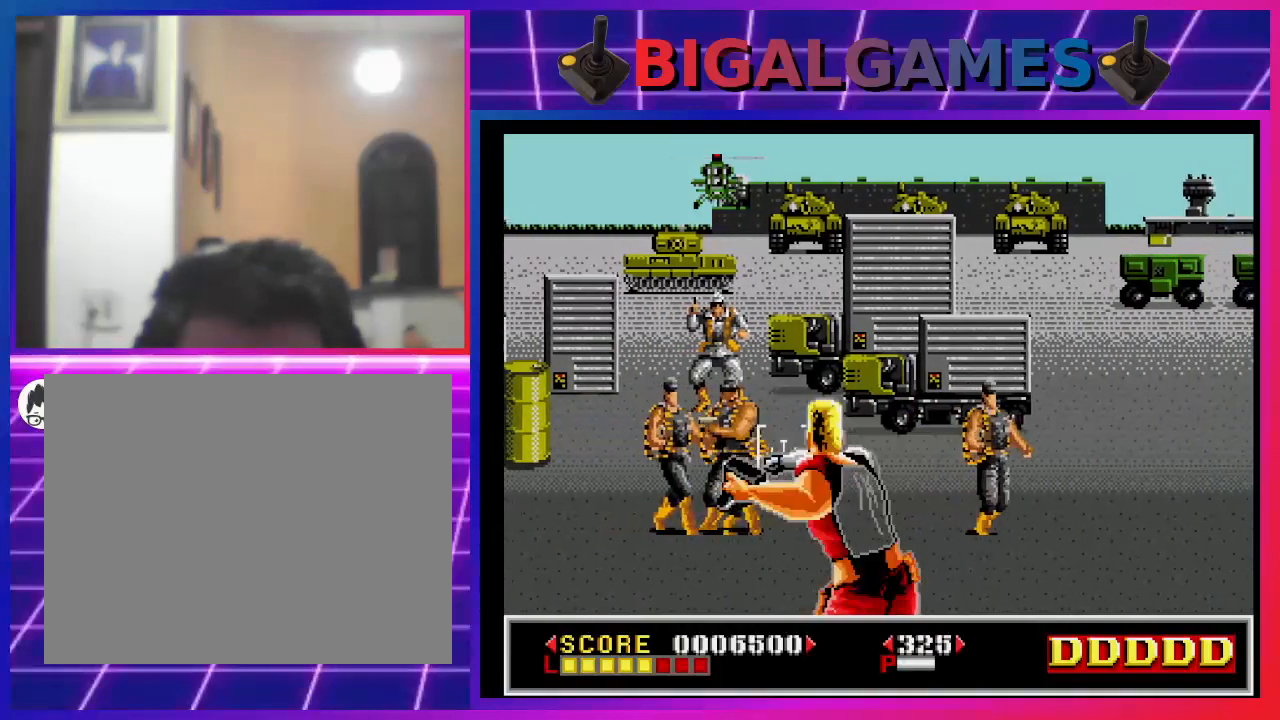
{"buttons": ["DPAD_LEFT"], "left_stick": "center", "right_stick": "center", "events": [[33, "SQUARE", "up"], [67, "DPAD_RIGHT", "up"], [100, "SQUARE", "down"], [167, "SQUARE", "up"], [267, "CROSS", "down"], [300, "CROSS", "up"], [467, "DPAD_LEFT", "down"]]}
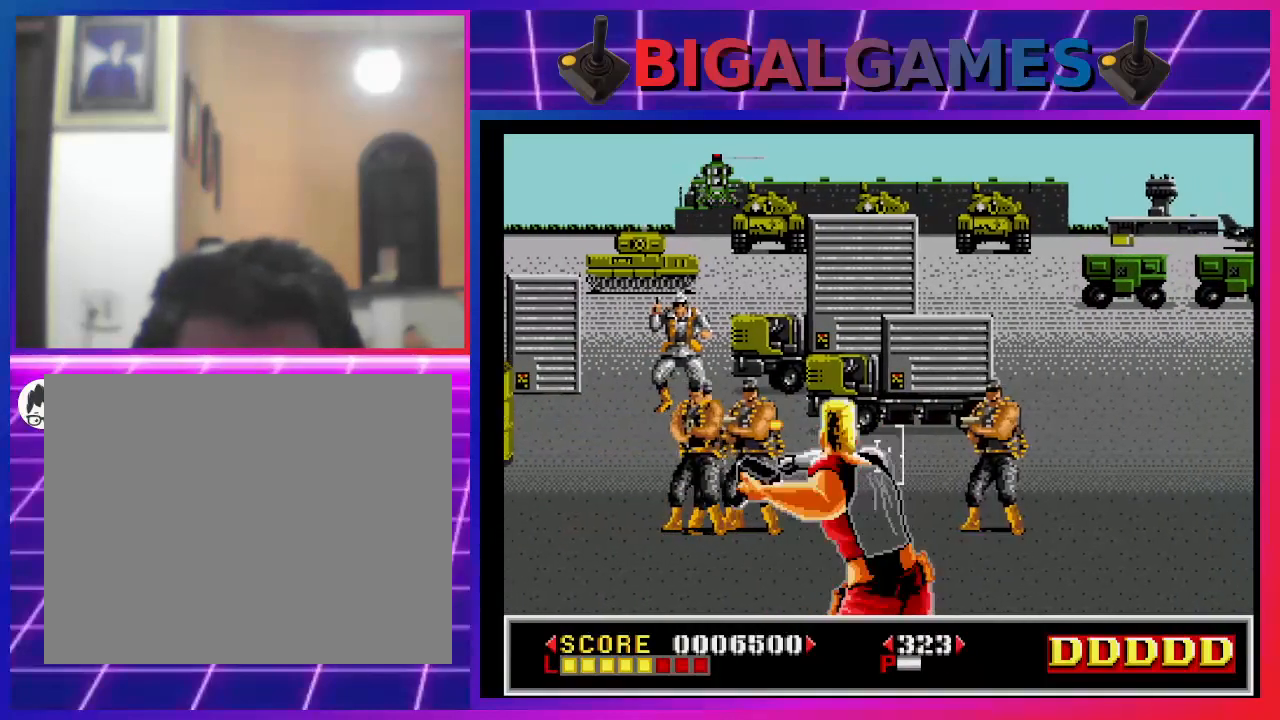
{"buttons": ["SQUARE", "DPAD_LEFT"], "left_stick": "center", "right_stick": "center", "events": [[100, "SQUARE", "down"], [133, "DPAD_LEFT", "up"], [200, "SQUARE", "up"], [233, "DPAD_RIGHT", "down"], [300, "SQUARE", "down"], [367, "DPAD_RIGHT", "up"], [400, "SQUARE", "up"], [467, "DPAD_LEFT", "down"], [500, "SQUARE", "down"]]}
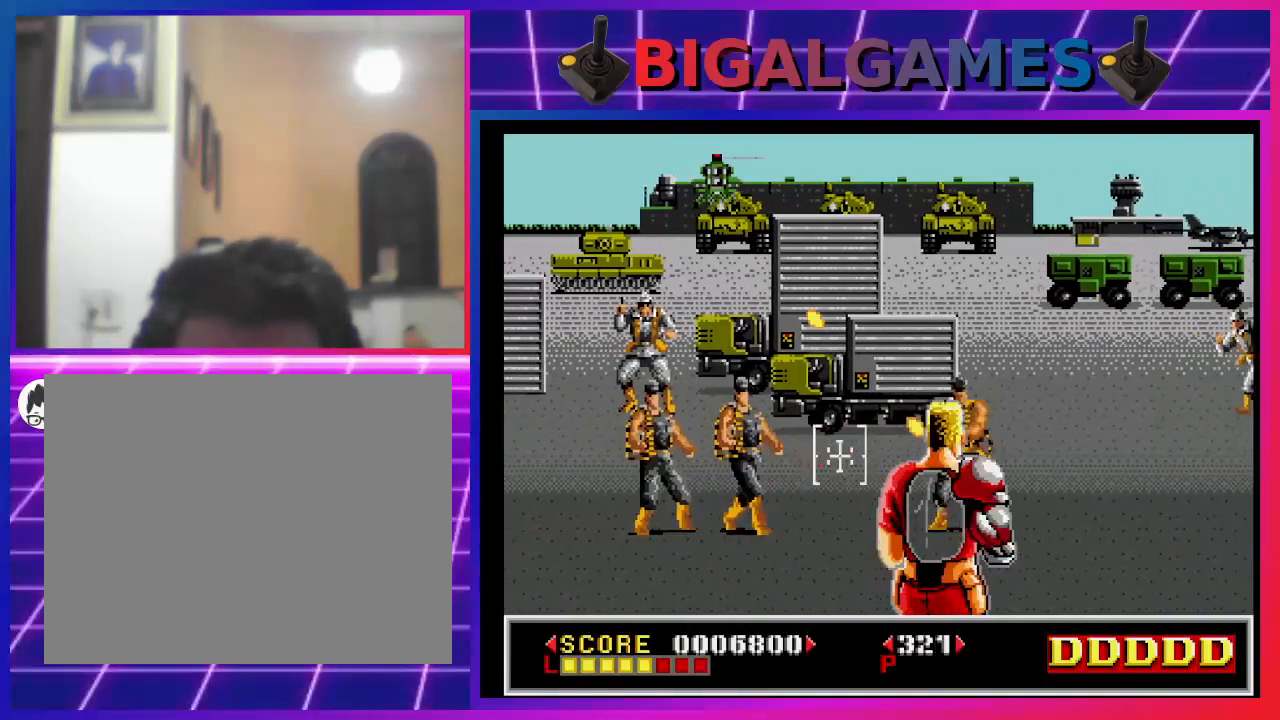
{"buttons": ["DPAD_RIGHT"], "left_stick": "center", "right_stick": "center", "events": [[100, "SQUARE", "up"], [167, "SQUARE", "down"], [233, "DPAD_LEFT", "up"], [300, "SQUARE", "up"], [333, "SQUARE", "down"], [400, "DPAD_RIGHT", "down"], [467, "SQUARE", "up"]]}
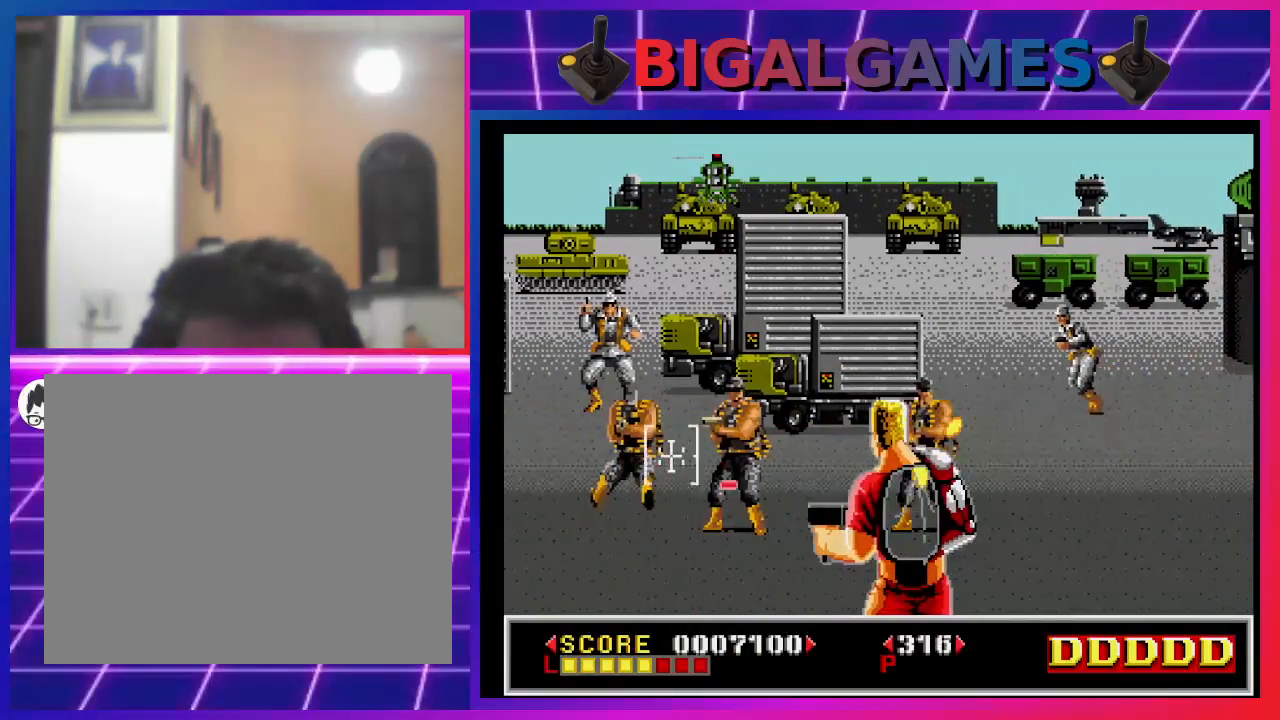
{"buttons": [], "left_stick": "center", "right_stick": "center", "events": [[67, "SQUARE", "down"], [133, "SQUARE", "up"], [233, "SQUARE", "down"], [333, "DPAD_RIGHT", "up"], [367, "SQUARE", "up"], [400, "SQUARE", "down"], [467, "DPAD_UP", "down"], [500, "DPAD_UP", "up"], [500, "SQUARE", "up"]]}
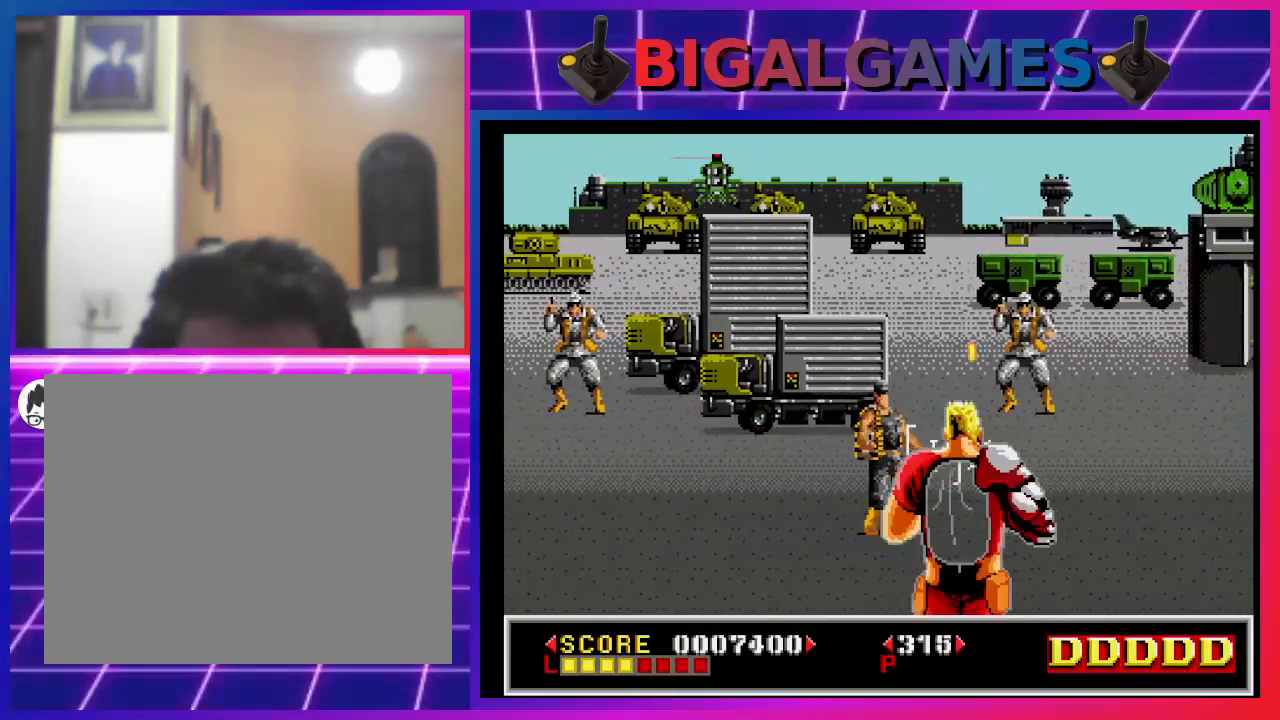
{"buttons": ["SQUARE"], "left_stick": "center", "right_stick": "center", "events": [[67, "SQUARE", "down"], [200, "DPAD_LEFT", "down"], [200, "SQUARE", "up"], [267, "SQUARE", "down"], [467, "DPAD_LEFT", "up"]]}
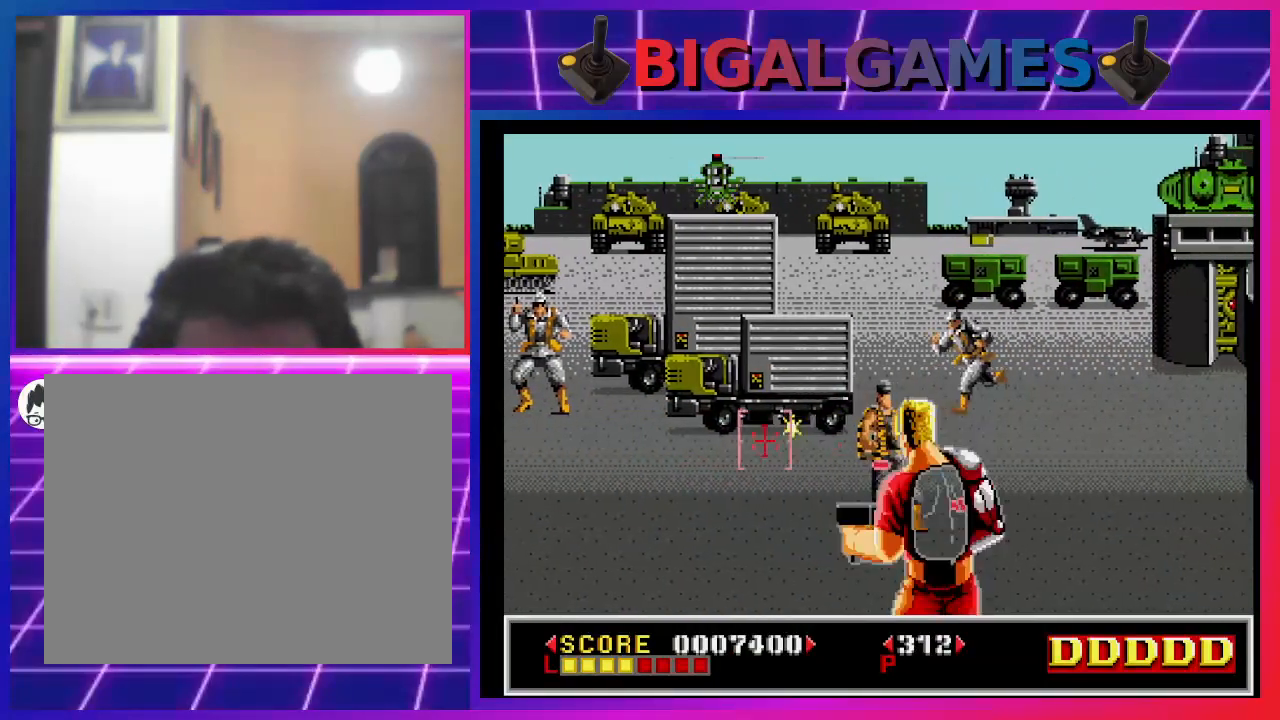
{"buttons": ["SQUARE"], "left_stick": "center", "right_stick": "center", "events": [[67, "DPAD_RIGHT", "down"], [200, "SQUARE", "up"], [267, "SQUARE", "down"], [333, "SQUARE", "up"], [367, "DPAD_RIGHT", "up"], [433, "SQUARE", "down"]]}
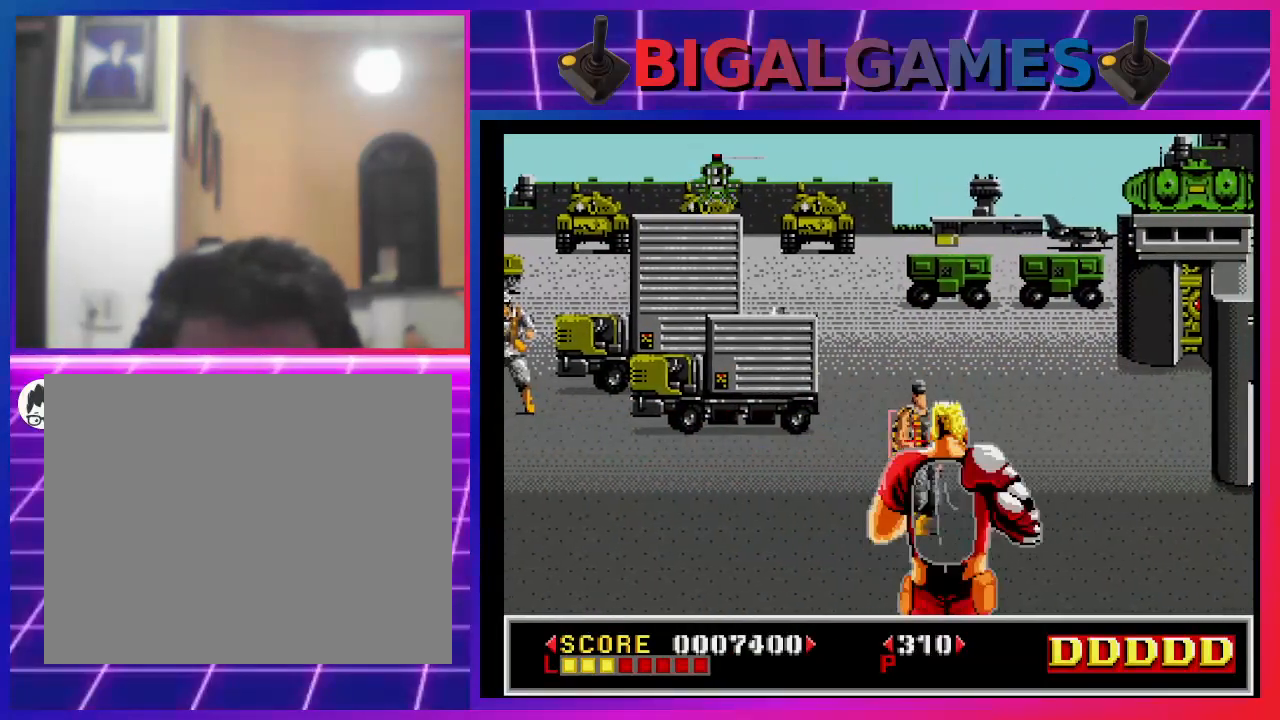
{"buttons": ["SQUARE", "DPAD_RIGHT"], "left_stick": "center", "right_stick": "center", "events": [[33, "SQUARE", "up"], [100, "SQUARE", "down"], [133, "DPAD_LEFT", "down"], [233, "SQUARE", "up"], [267, "DPAD_LEFT", "up"], [300, "SQUARE", "down"], [400, "DPAD_RIGHT", "down"], [400, "SQUARE", "up"], [500, "SQUARE", "down"]]}
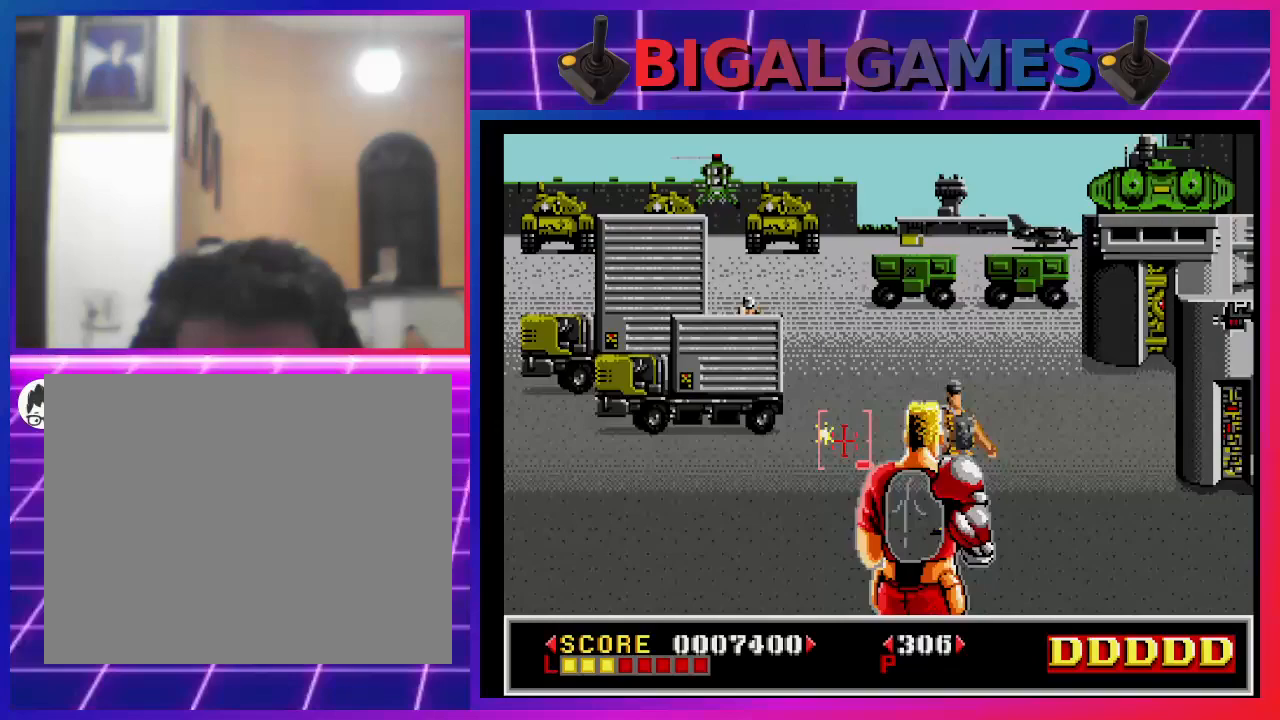
{"buttons": [], "left_stick": "center", "right_stick": "center", "events": [[100, "SQUARE", "up"], [167, "SQUARE", "down"], [200, "DPAD_RIGHT", "up"], [267, "SQUARE", "up"], [367, "SQUARE", "down"], [467, "SQUARE", "up"]]}
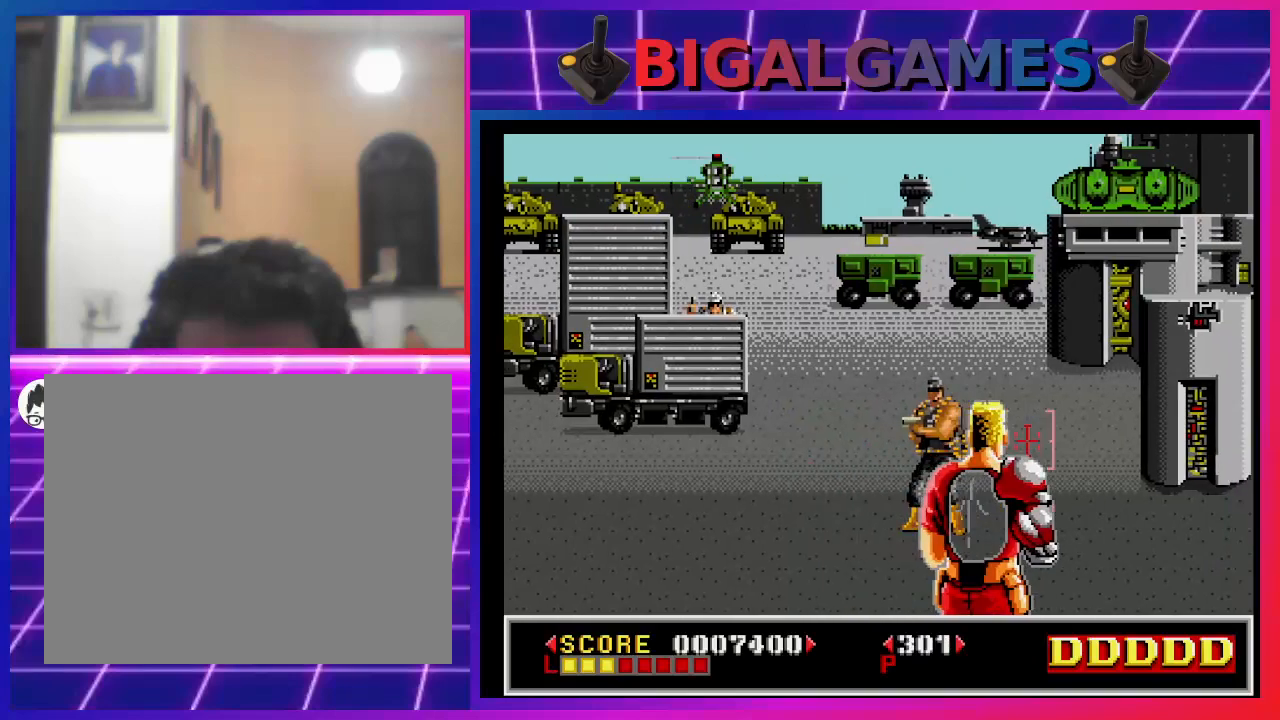
{"buttons": [], "left_stick": "center", "right_stick": "center", "events": [[33, "DPAD_LEFT", "down"], [33, "SQUARE", "down"], [133, "SQUARE", "up"], [200, "DPAD_LEFT", "up"], [233, "SQUARE", "down"], [367, "SQUARE", "up"], [400, "SQUARE", "down"], [500, "SQUARE", "up"]]}
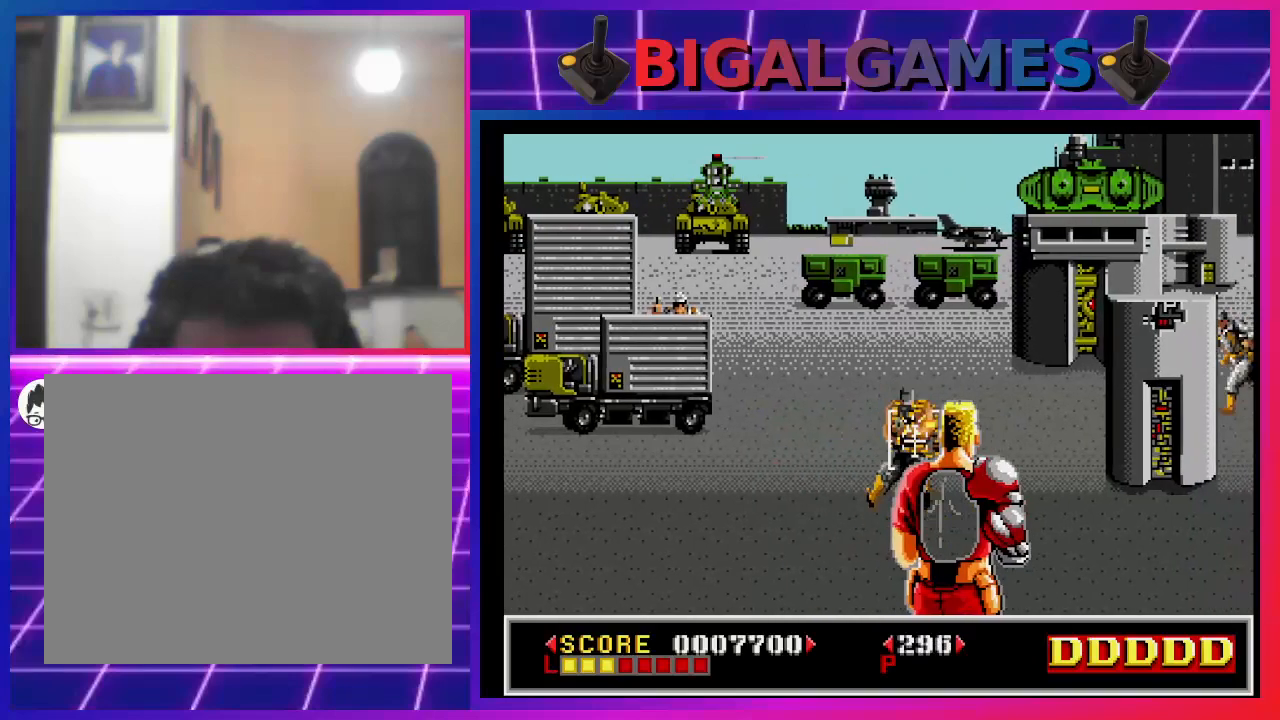
{"buttons": ["SQUARE", "DPAD_UP", "DPAD_LEFT"], "left_stick": "center", "right_stick": "center", "events": [[100, "DPAD_LEFT", "down"], [100, "SQUARE", "down"], [200, "SQUARE", "up"], [267, "DPAD_LEFT", "up"], [267, "SQUARE", "down"], [367, "DPAD_UP", "down"], [400, "DPAD_LEFT", "down"], [400, "SQUARE", "up"], [467, "SQUARE", "down"]]}
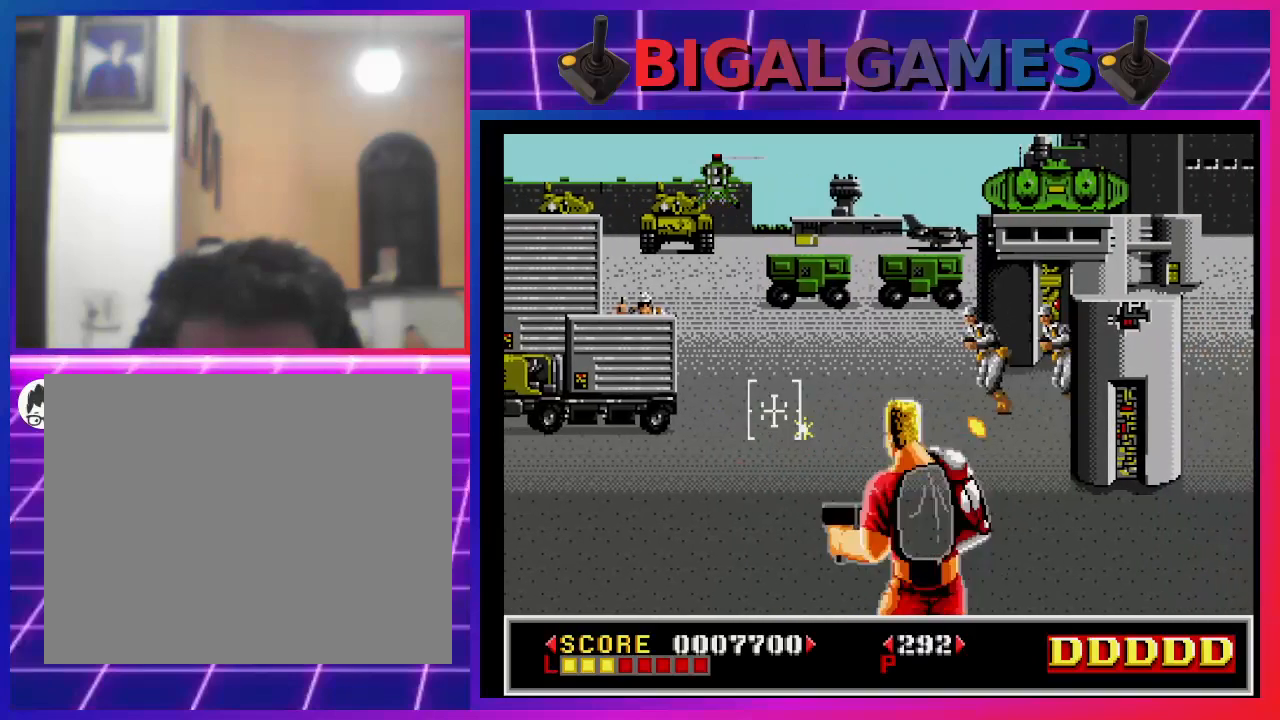
{"buttons": ["SQUARE", "DPAD_RIGHT"], "left_stick": "center", "right_stick": "center", "events": [[67, "SQUARE", "up"], [133, "DPAD_LEFT", "up"], [167, "DPAD_UP", "up"], [167, "SQUARE", "down"], [233, "DPAD_RIGHT", "down"], [233, "SQUARE", "up"], [333, "SQUARE", "down"], [400, "SQUARE", "up"], [500, "SQUARE", "down"]]}
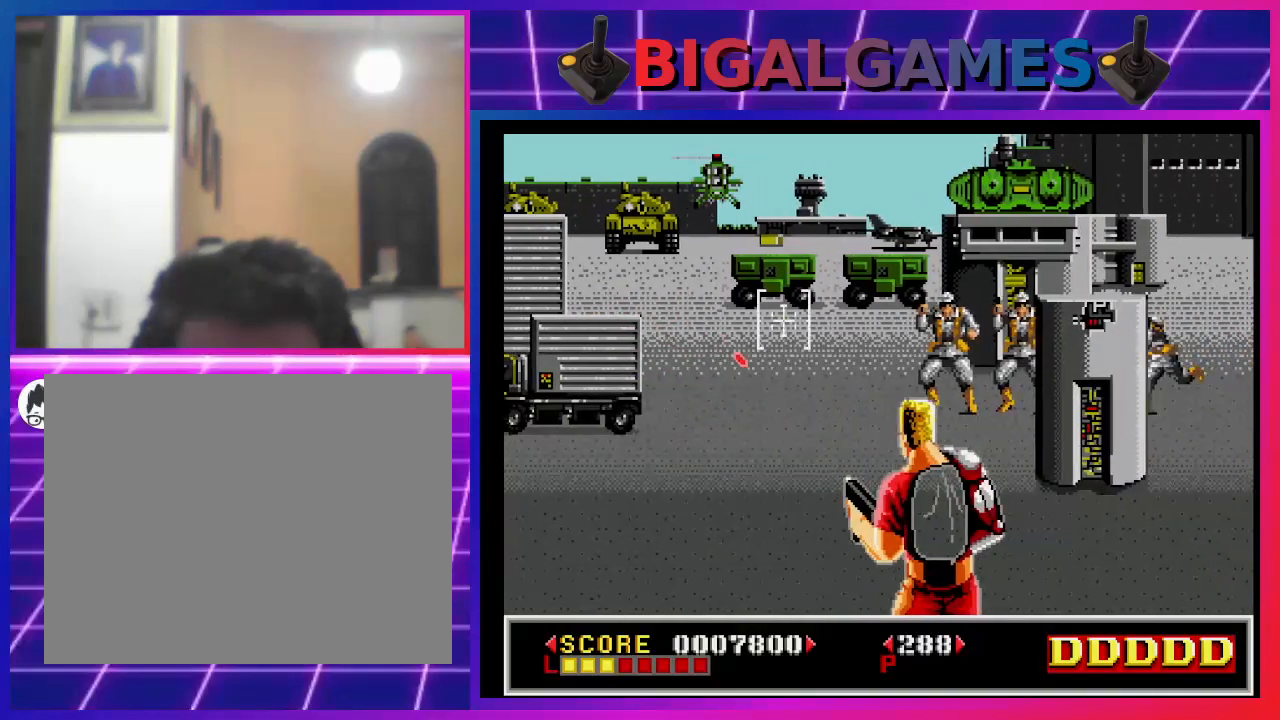
{"buttons": ["DPAD_LEFT"], "left_stick": "center", "right_stick": "center", "events": [[100, "SQUARE", "up"], [200, "SQUARE", "down"], [233, "DPAD_RIGHT", "up"], [267, "SQUARE", "up"], [367, "SQUARE", "down"], [433, "DPAD_LEFT", "down"], [467, "SQUARE", "up"]]}
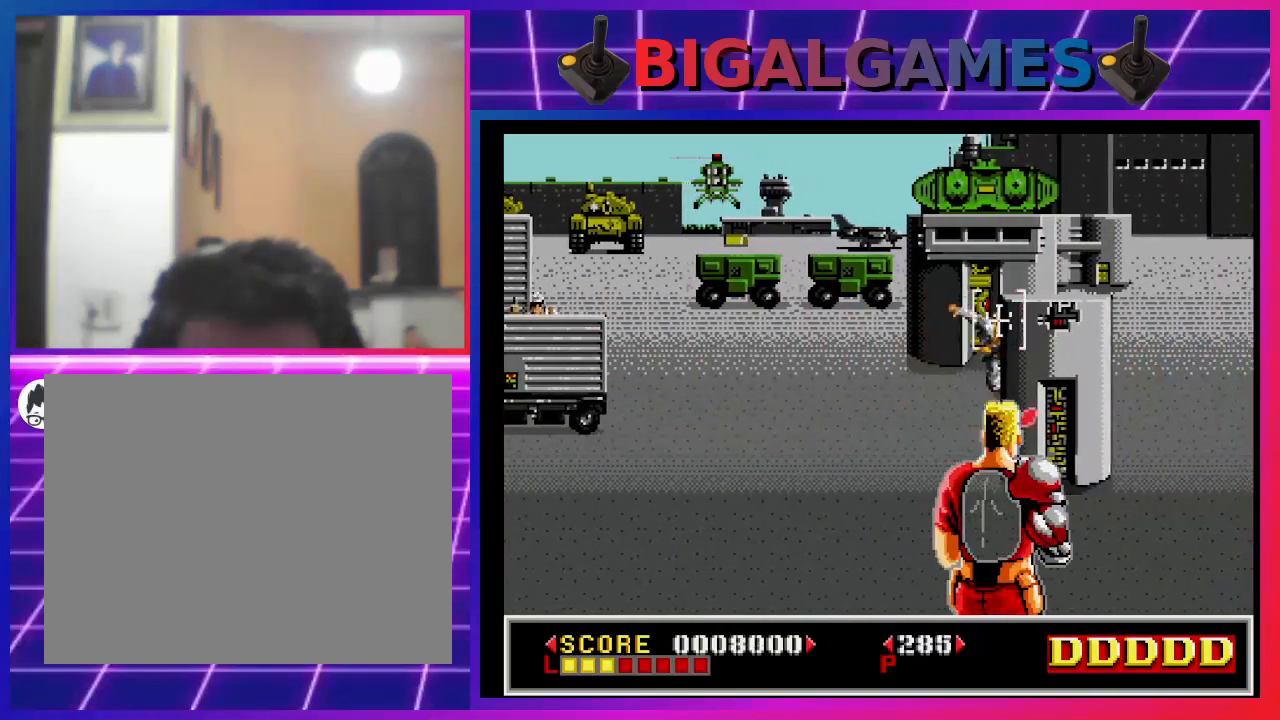
{"buttons": ["DPAD_UP", "DPAD_LEFT"], "left_stick": "center", "right_stick": "center", "events": [[33, "DPAD_LEFT", "up"], [33, "SQUARE", "down"], [133, "SQUARE", "up"], [200, "DPAD_LEFT", "down"], [200, "SQUARE", "down"], [233, "DPAD_LEFT", "up"], [333, "SQUARE", "up"], [400, "SQUARE", "down"], [433, "DPAD_UP", "down"], [500, "DPAD_LEFT", "down"], [500, "SQUARE", "up"]]}
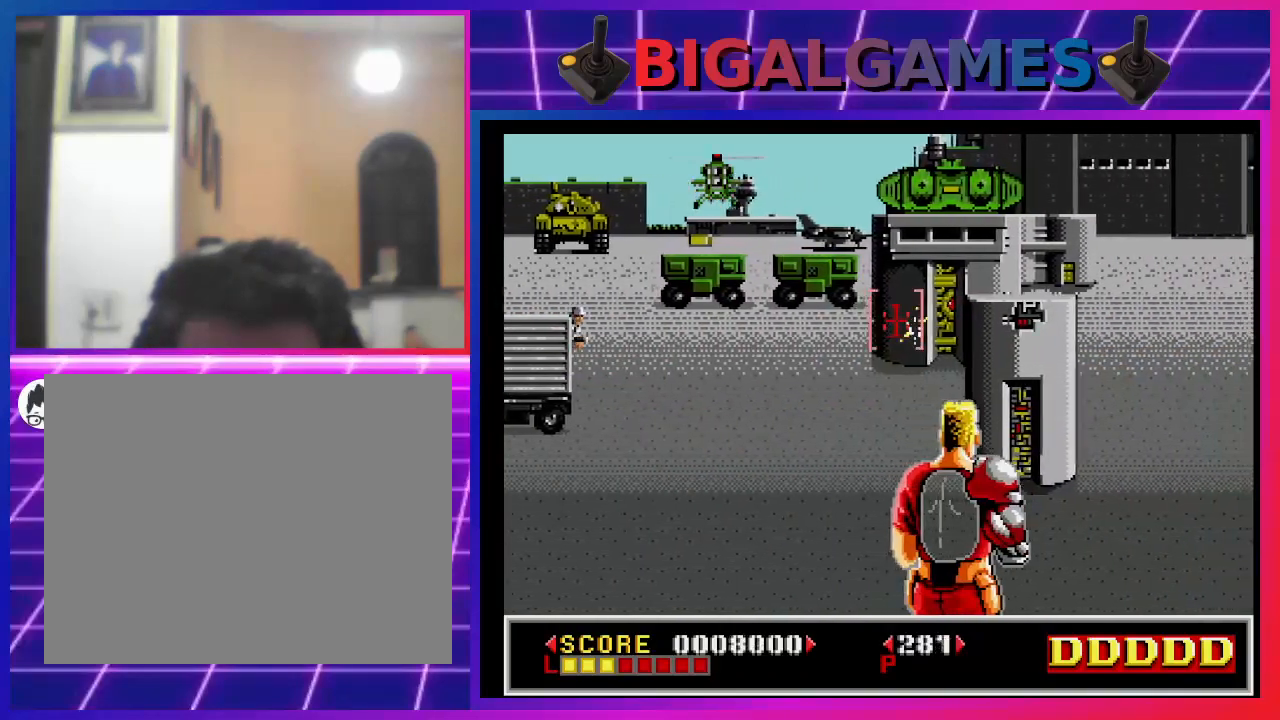
{"buttons": ["SQUARE", "DPAD_LEFT"], "left_stick": "center", "right_stick": "center", "events": [[100, "SQUARE", "down"], [167, "SQUARE", "up"], [200, "DPAD_LEFT", "up"], [233, "DPAD_UP", "up"], [267, "SQUARE", "down"], [367, "SQUARE", "up"], [433, "DPAD_LEFT", "down"], [467, "SQUARE", "down"]]}
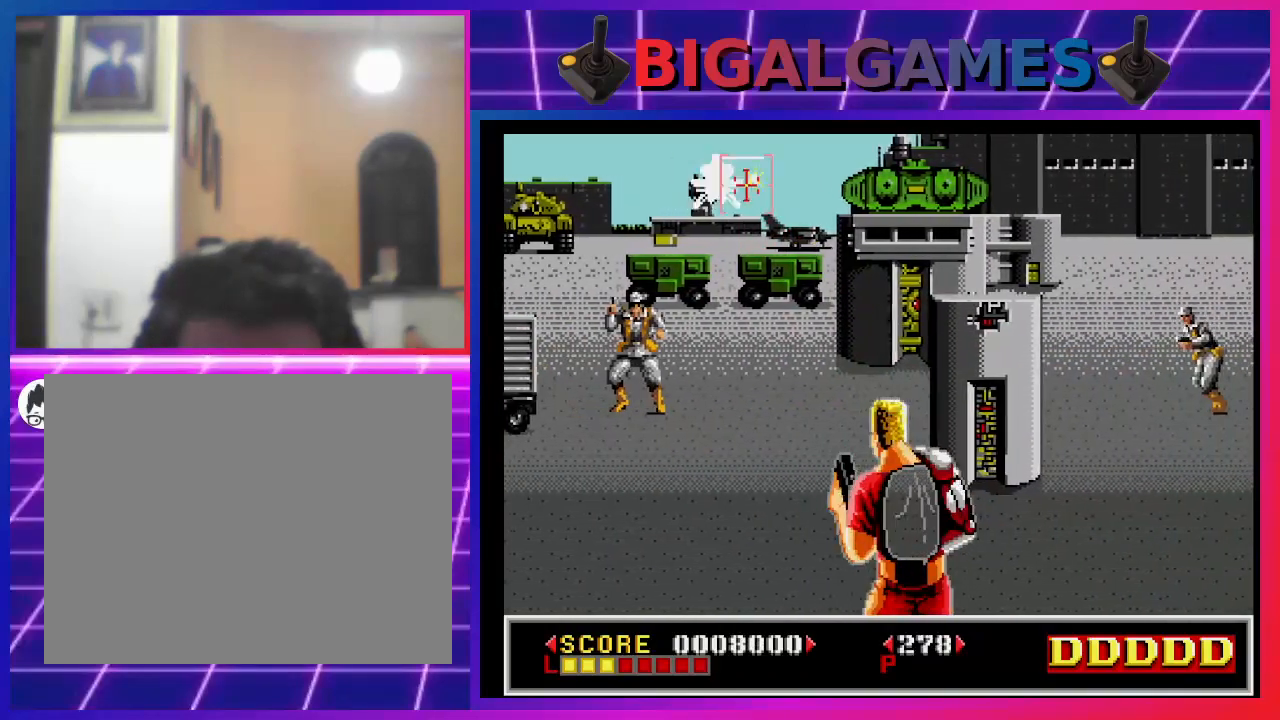
{"buttons": ["SQUARE", "DPAD_RIGHT"], "left_stick": "center", "right_stick": "center", "events": [[33, "DPAD_LEFT", "up"], [33, "SQUARE", "up"], [133, "SQUARE", "down"], [200, "SQUARE", "up"], [300, "SQUARE", "down"], [400, "SQUARE", "up"], [467, "DPAD_RIGHT", "down"], [467, "SQUARE", "down"]]}
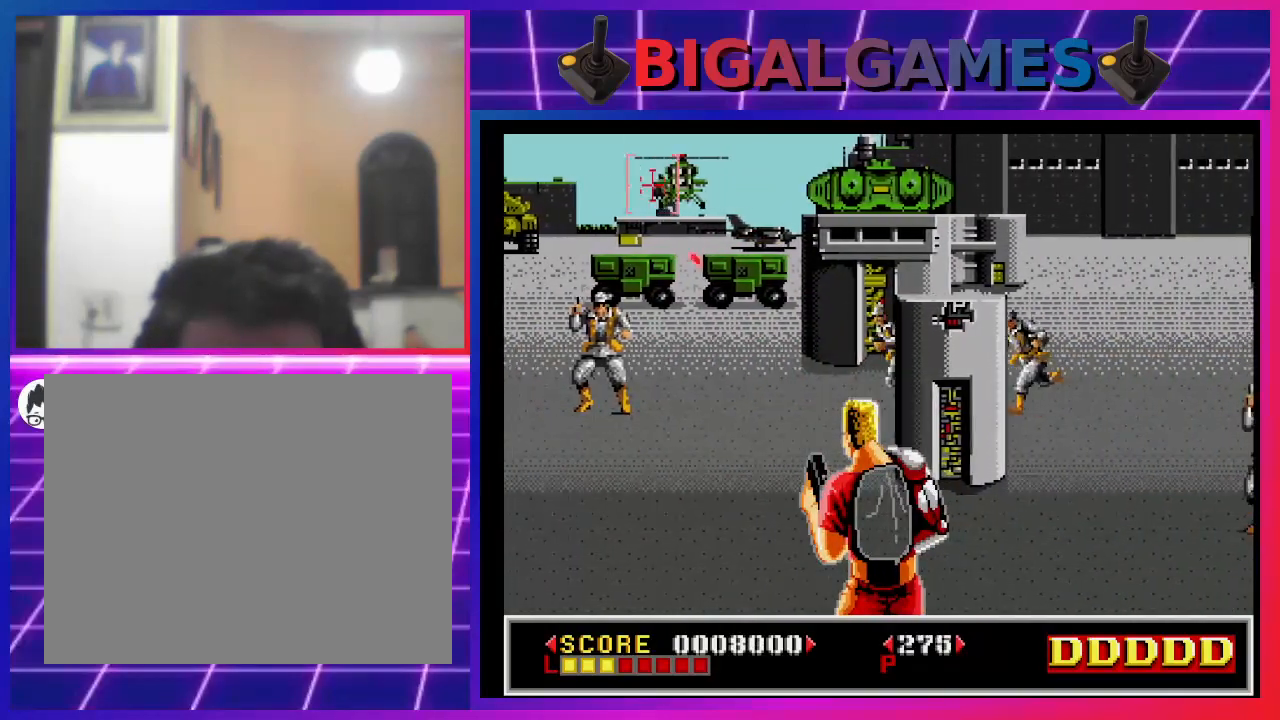
{"buttons": ["SQUARE", "DPAD_LEFT"], "left_stick": "center", "right_stick": "center", "events": [[33, "DPAD_RIGHT", "up"], [67, "SQUARE", "up"], [167, "SQUARE", "down"], [233, "SQUARE", "up"], [300, "SQUARE", "down"], [400, "DPAD_LEFT", "down"], [400, "SQUARE", "up"], [500, "SQUARE", "down"]]}